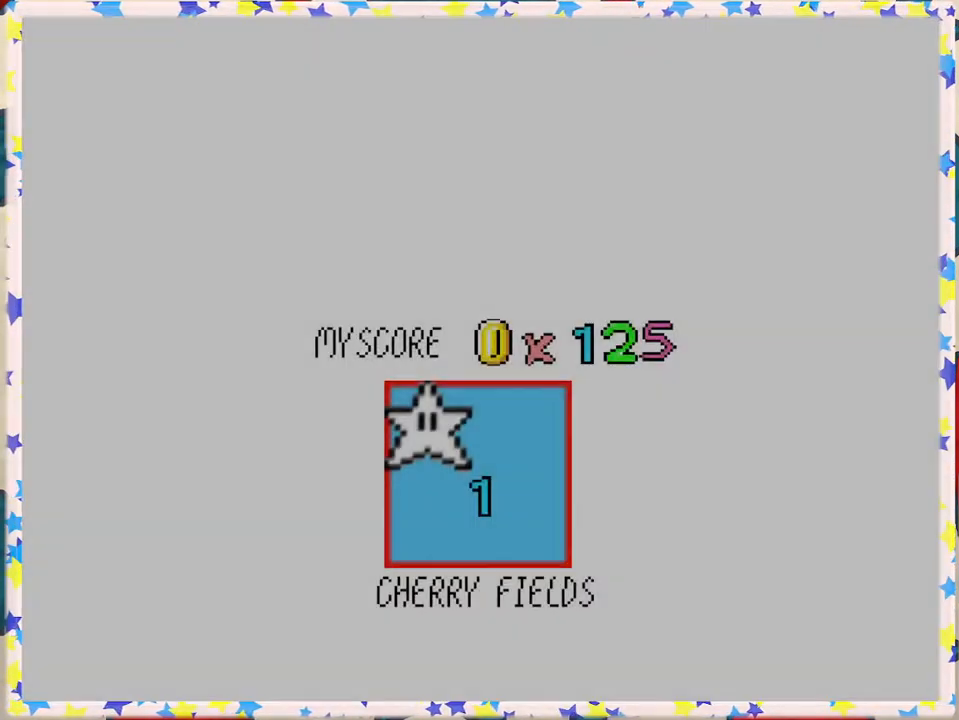
Gameplay with a controller (Nintendo layout); each line is a JSON object with the inputs held at the frame after it. "events" lists button and stick changes between this image and that frame as [ms after this image, input, new state], when the widget could be followed in between. Not read: L3 R3.
{"buttons": [], "left_stick": "center", "events": [[117, "A", "down"], [200, "A", "up"]]}
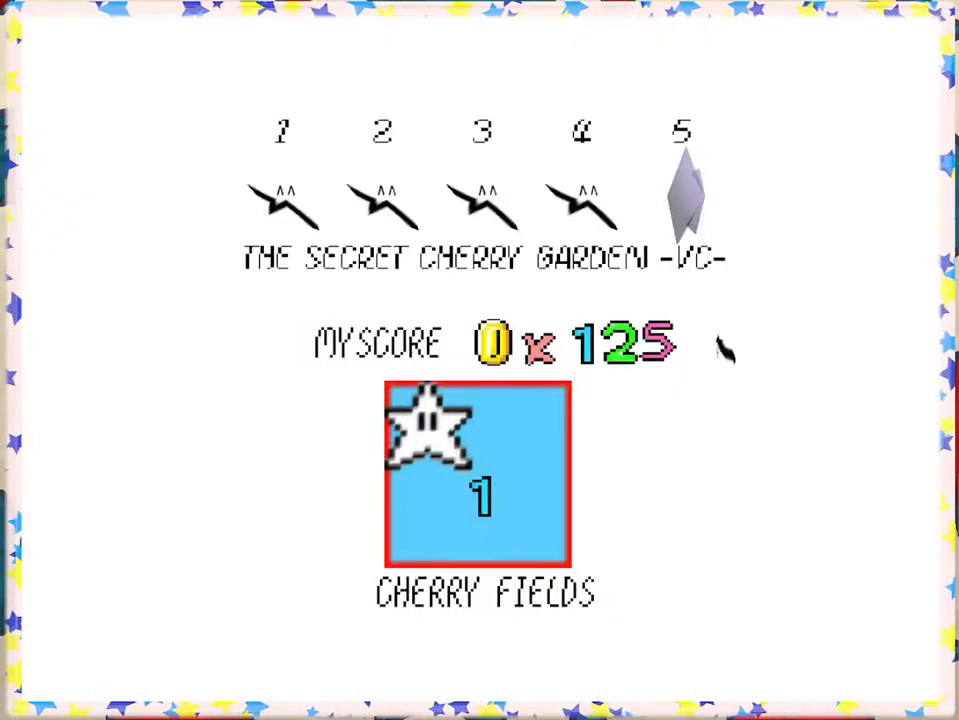
{"buttons": [], "left_stick": "center", "events": []}
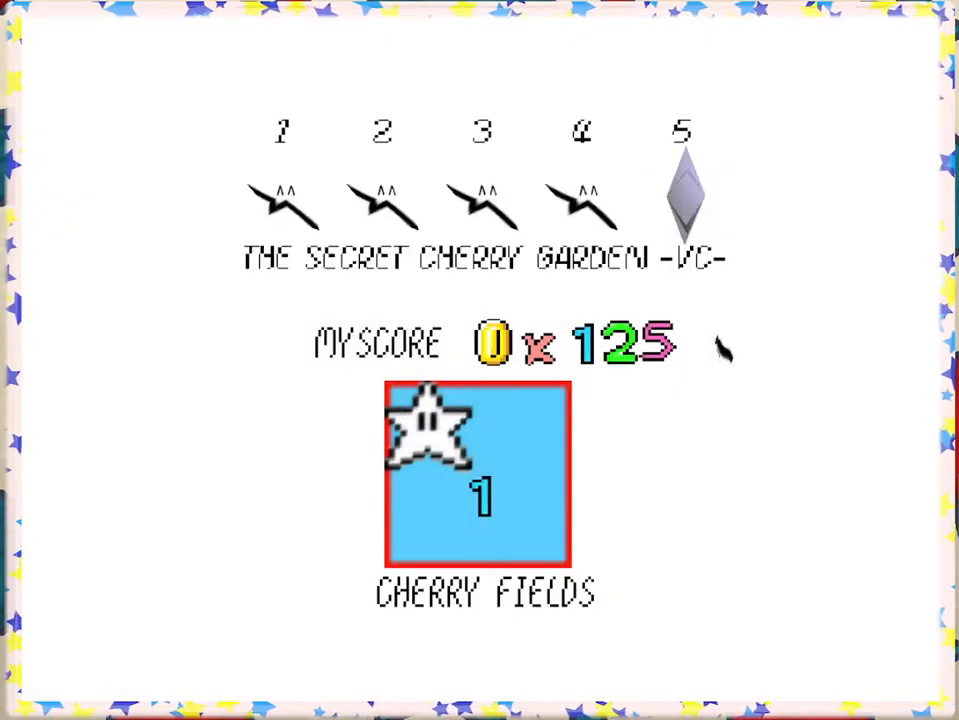
{"buttons": [], "left_stick": "center", "events": []}
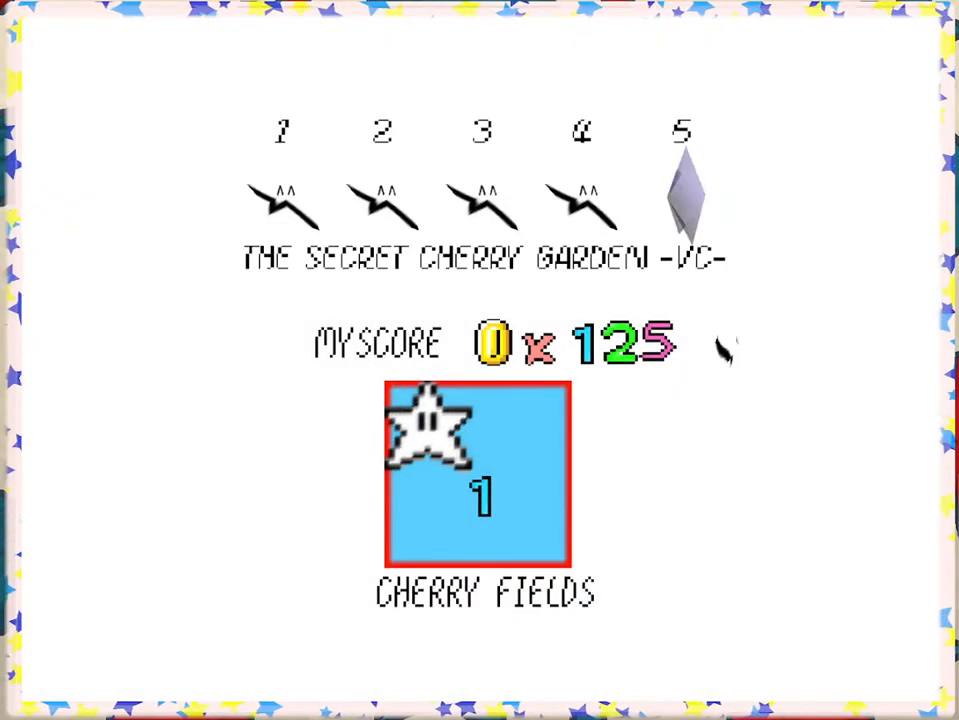
{"buttons": [], "left_stick": "center", "events": [[33, "A", "down"], [67, "A", "up"]]}
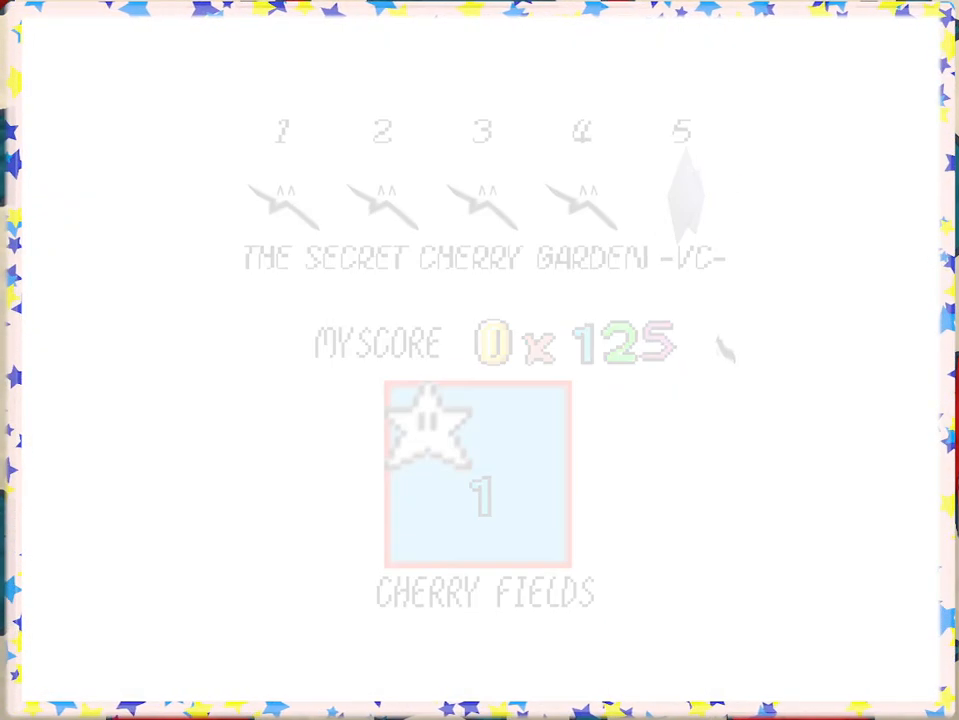
{"buttons": [], "left_stick": "center", "events": []}
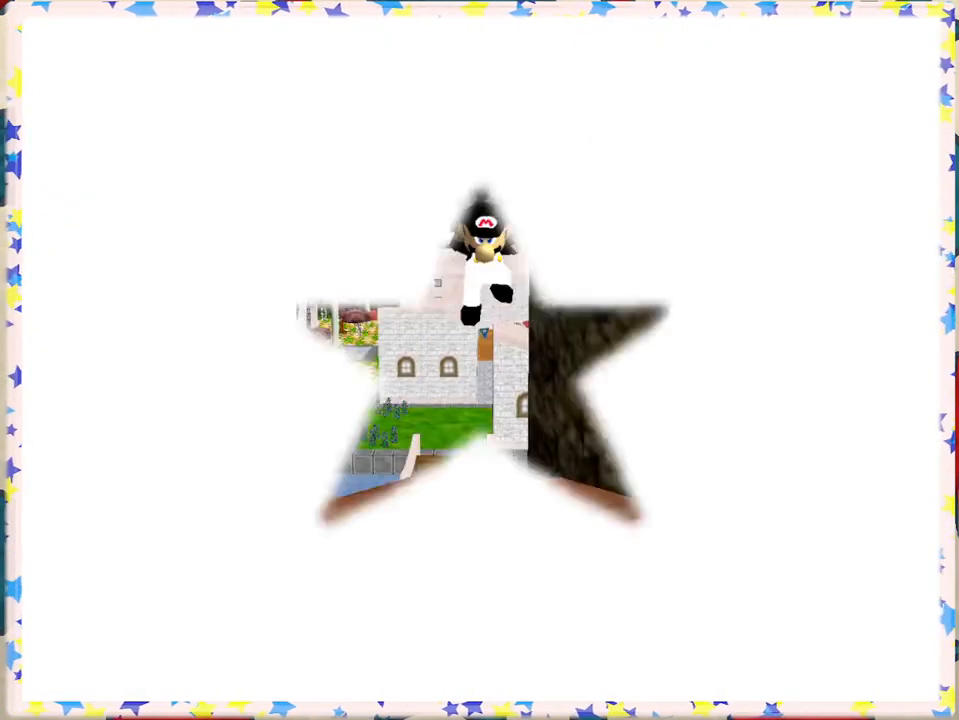
{"buttons": [], "left_stick": "center", "events": []}
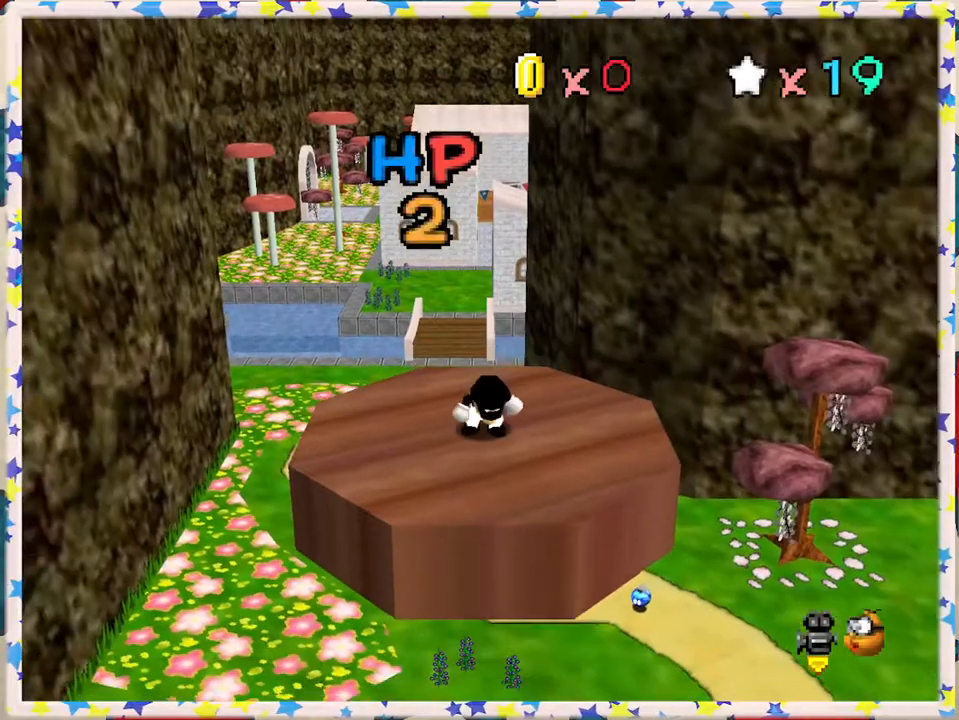
{"buttons": ["A"], "left_stick": "center", "events": [[383, "A", "down"]]}
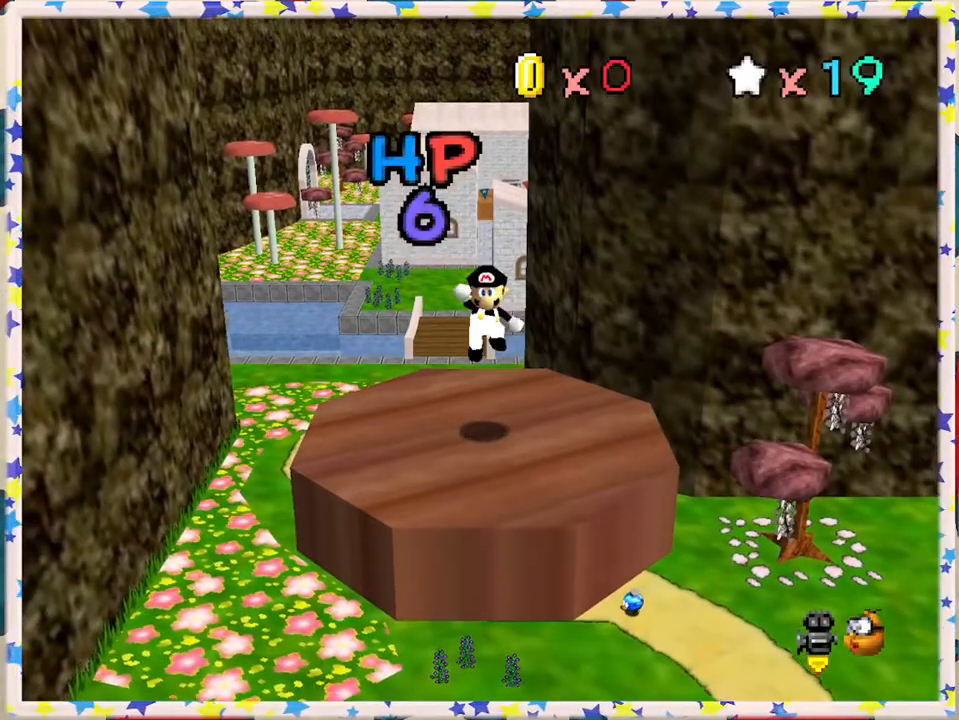
{"buttons": [], "left_stick": "center", "events": [[17, "A", "up"], [267, "left_stick", "down"], [417, "left_stick", "center"]]}
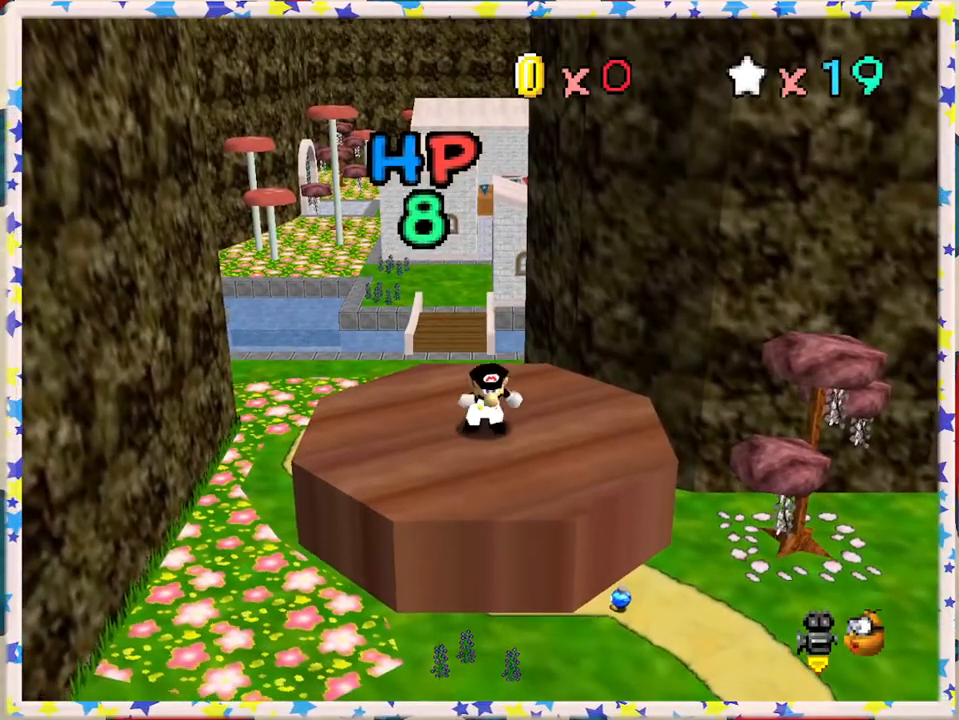
{"buttons": [], "left_stick": "center", "events": []}
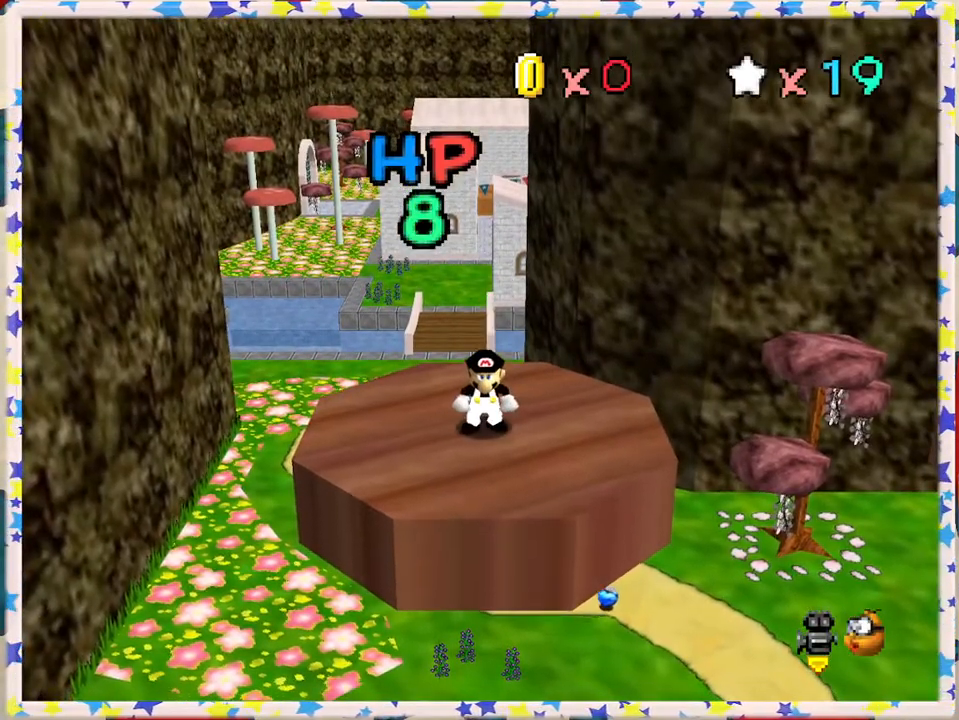
{"buttons": [], "left_stick": "center", "events": [[267, "START", "down"], [417, "START", "up"]]}